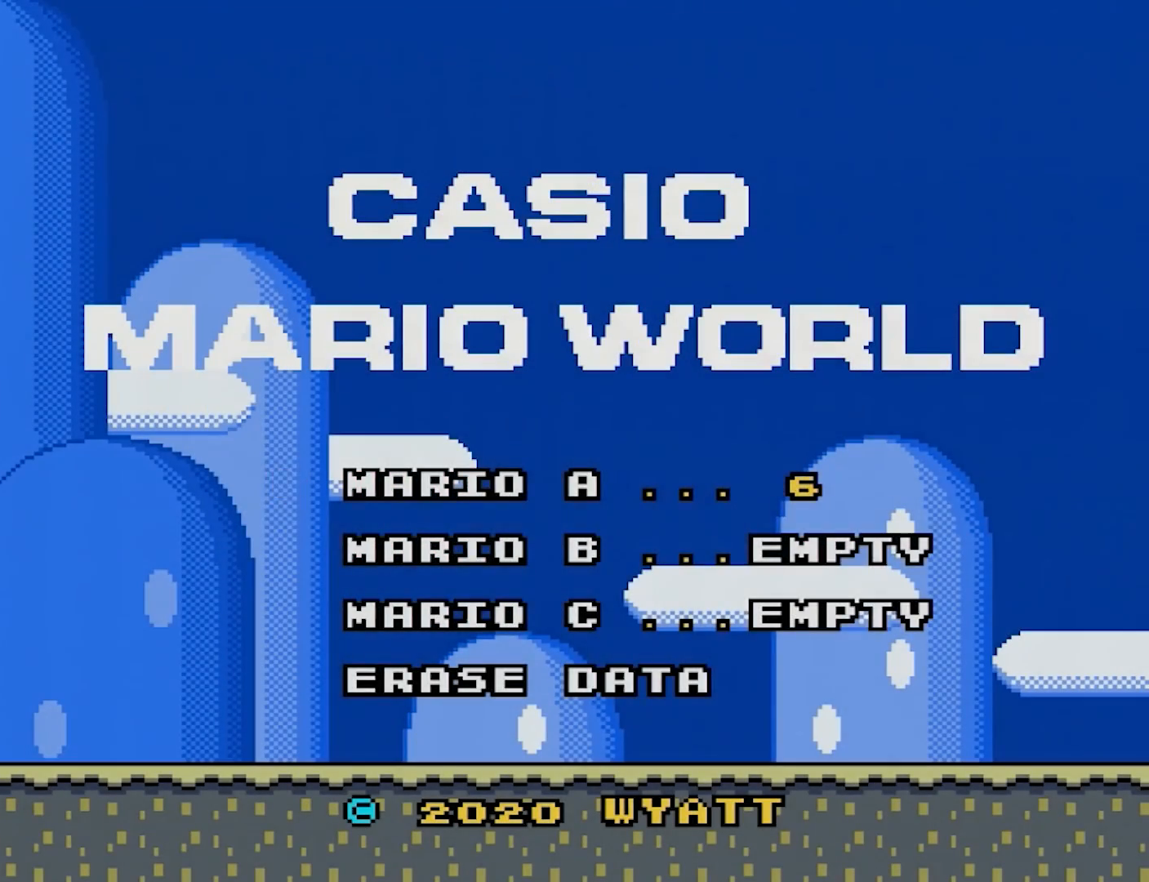
Gameplay with a controller (Nintendo layout); each line is a JSON object with the inputs held at the frame after it. "events" lists button and stick changes between this image and that frame as [ms after this image, input, new state], when the widget could be followed in between. Not read: L3 R3.
{"buttons": [], "events": [[100, "A", "down"], [283, "A", "up"]]}
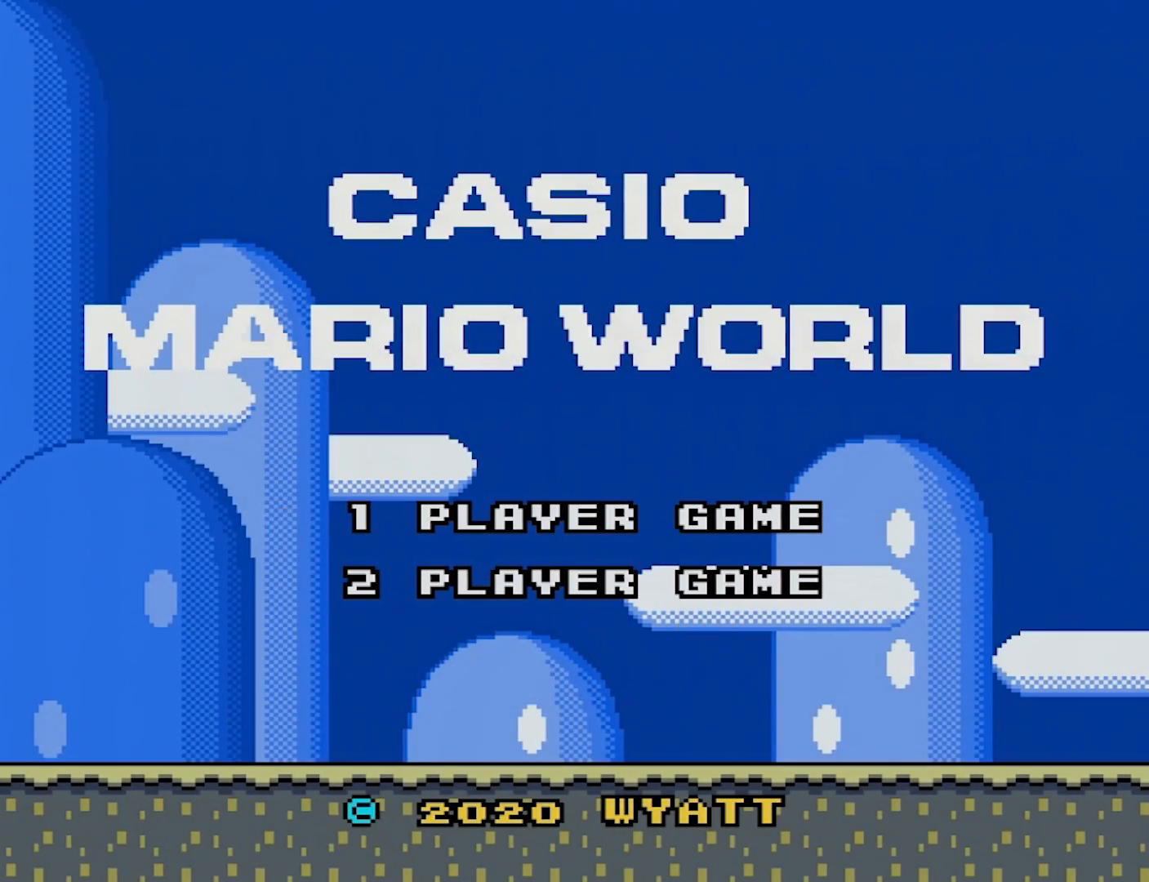
{"buttons": [], "events": [[117, "A", "down"], [233, "A", "up"]]}
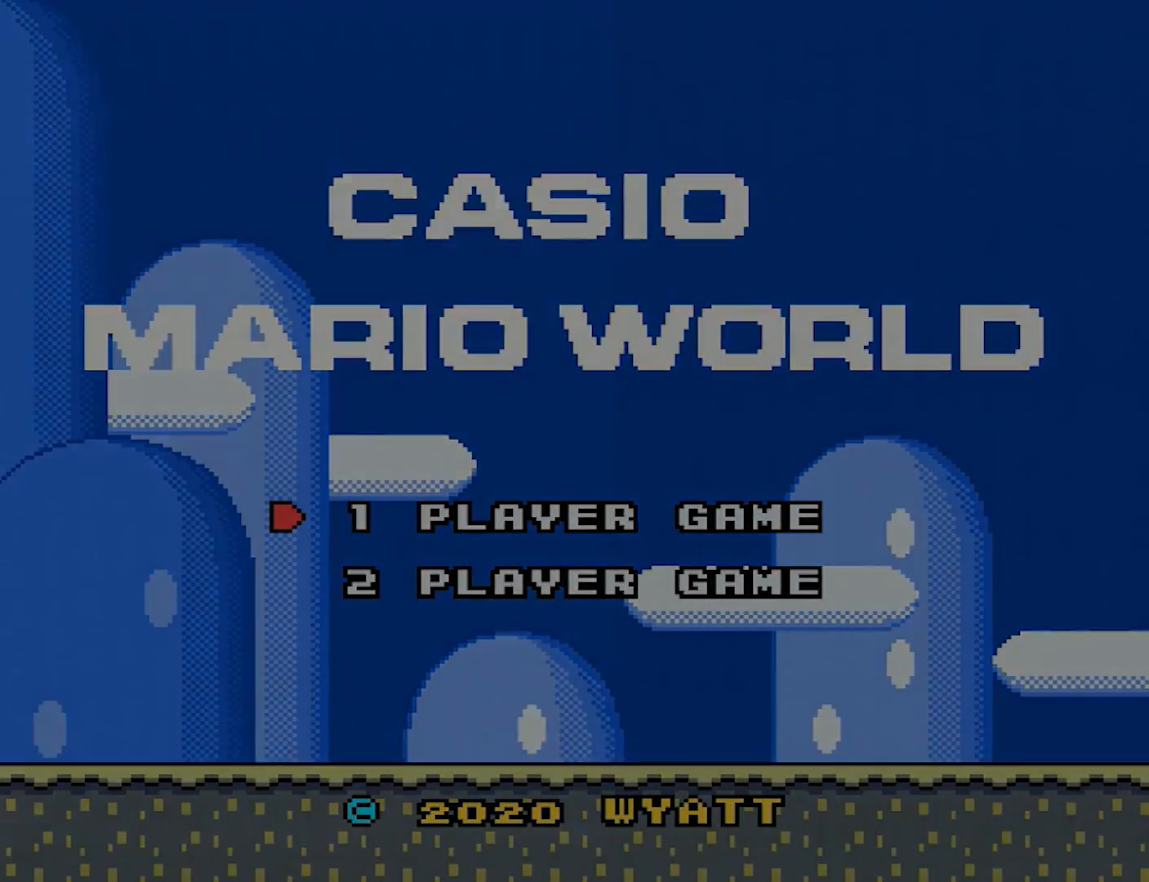
{"buttons": [], "events": []}
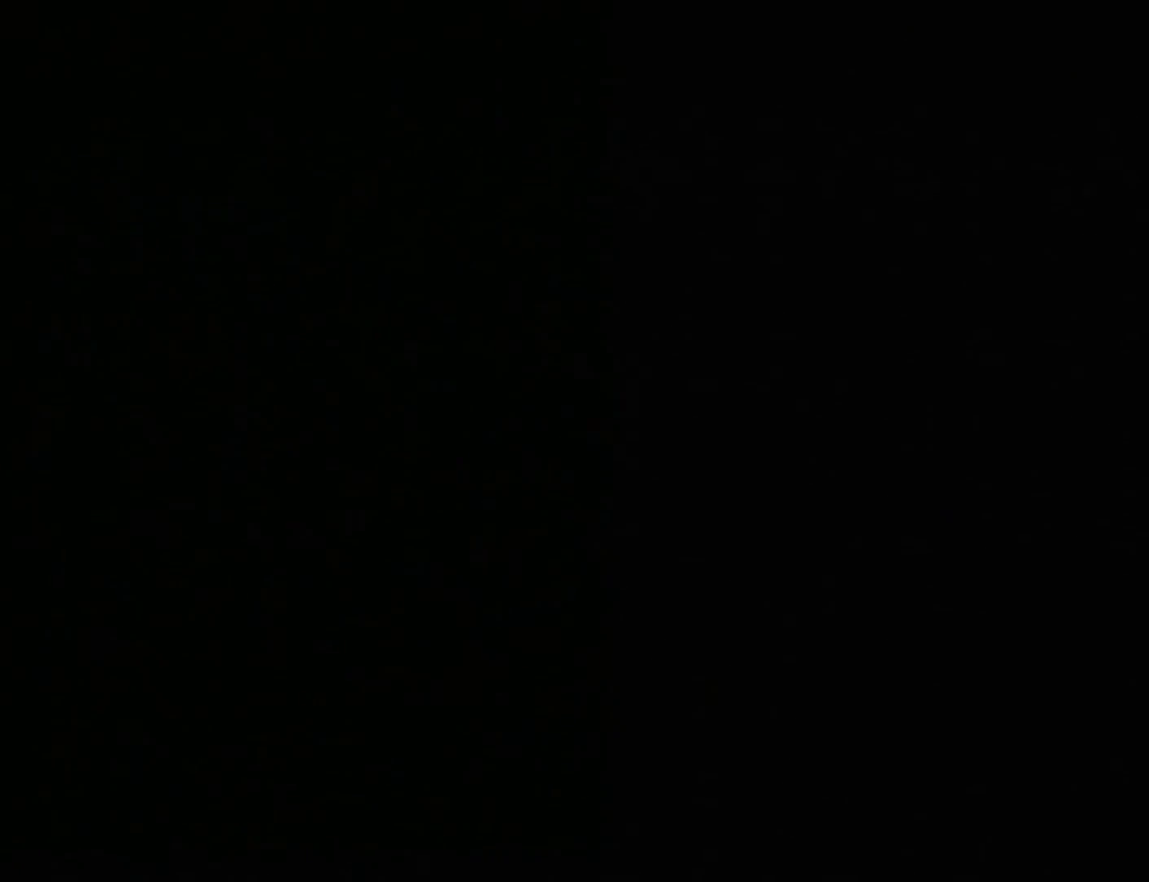
{"buttons": [], "events": []}
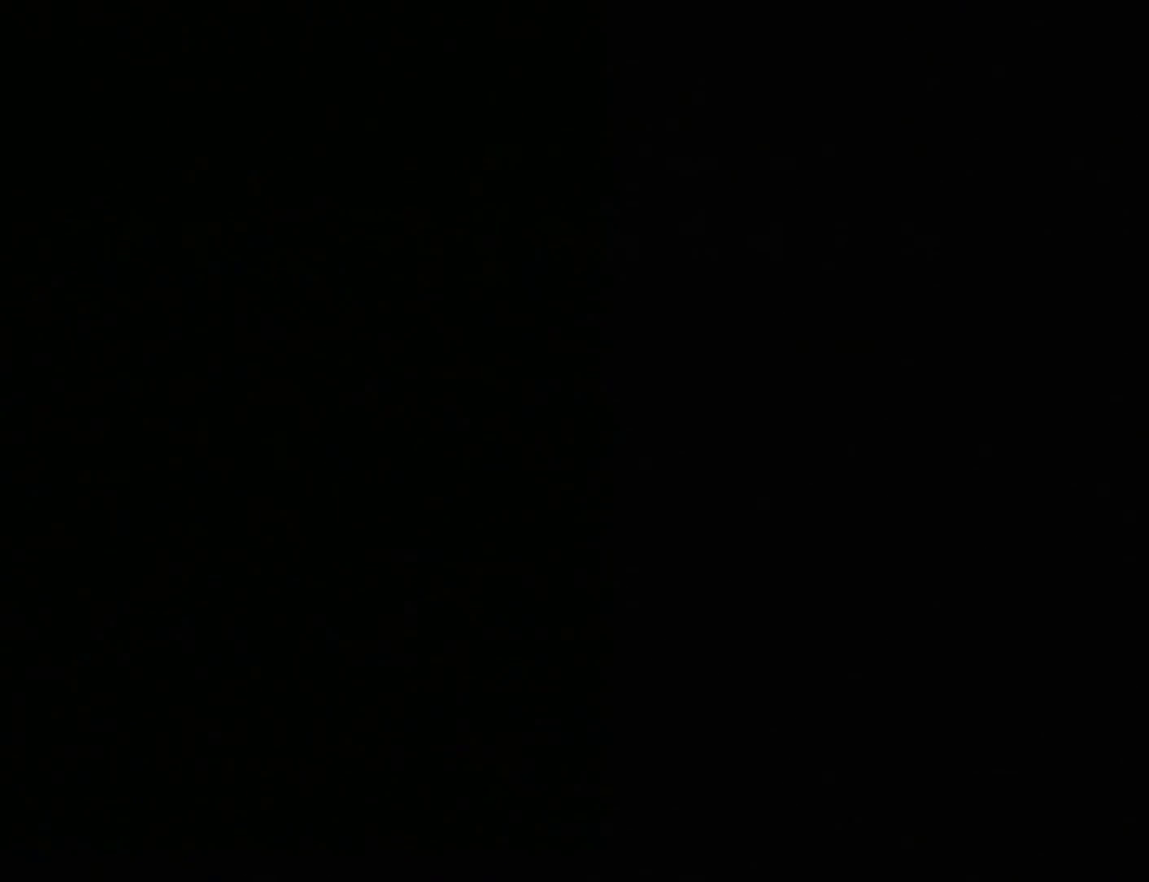
{"buttons": [], "events": []}
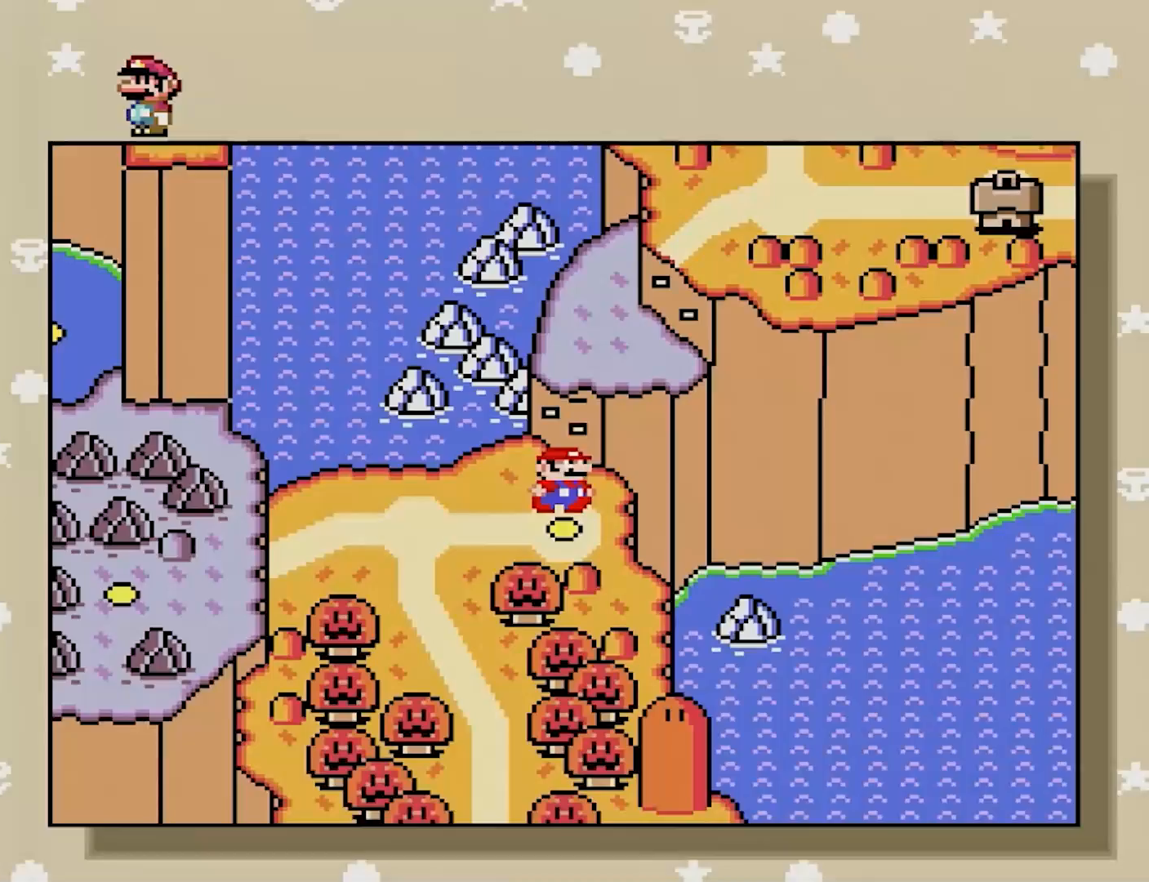
{"buttons": [], "events": [[133, "DPAD_LEFT", "down"], [233, "DPAD_LEFT", "up"], [317, "DPAD_LEFT", "down"], [450, "DPAD_LEFT", "up"]]}
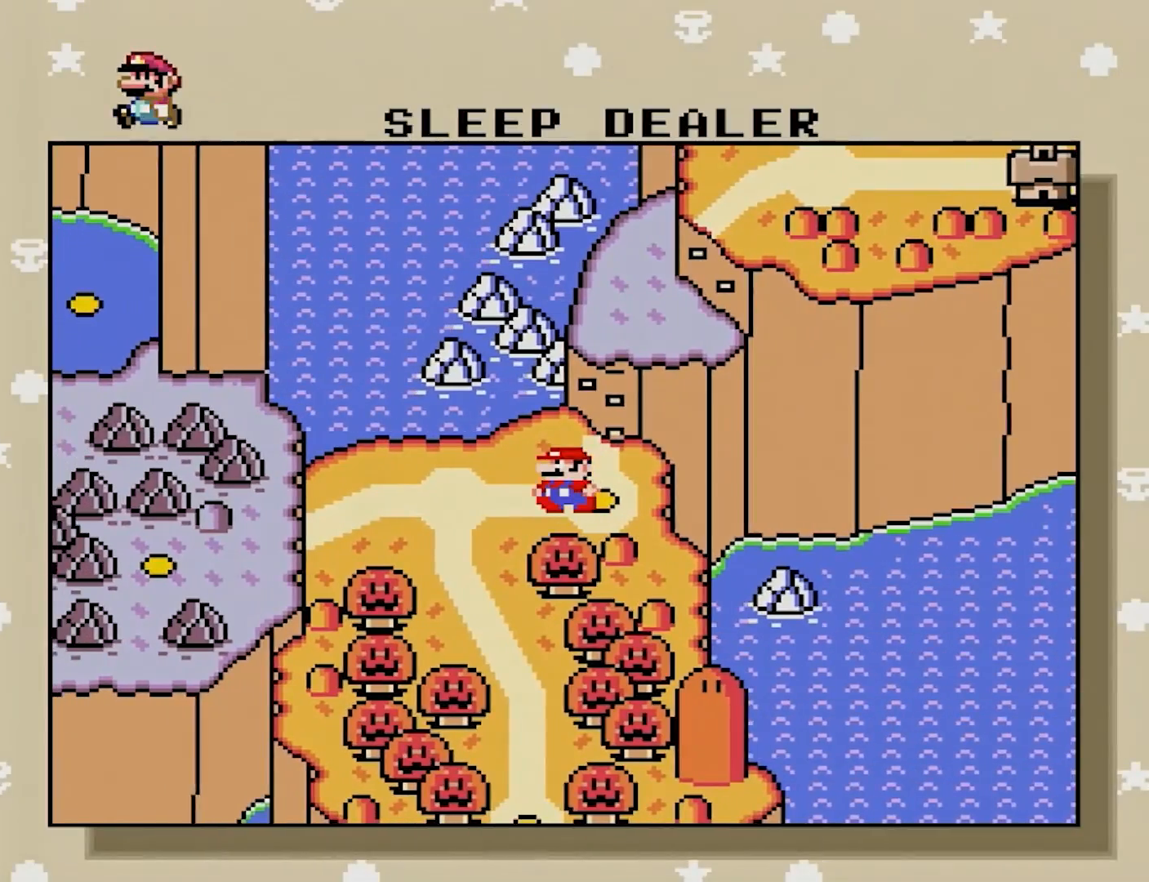
{"buttons": ["DPAD_DOWN"], "events": [[150, "DPAD_DOWN", "down"], [233, "DPAD_DOWN", "up"], [333, "DPAD_DOWN", "down"], [383, "DPAD_DOWN", "up"], [467, "DPAD_DOWN", "down"]]}
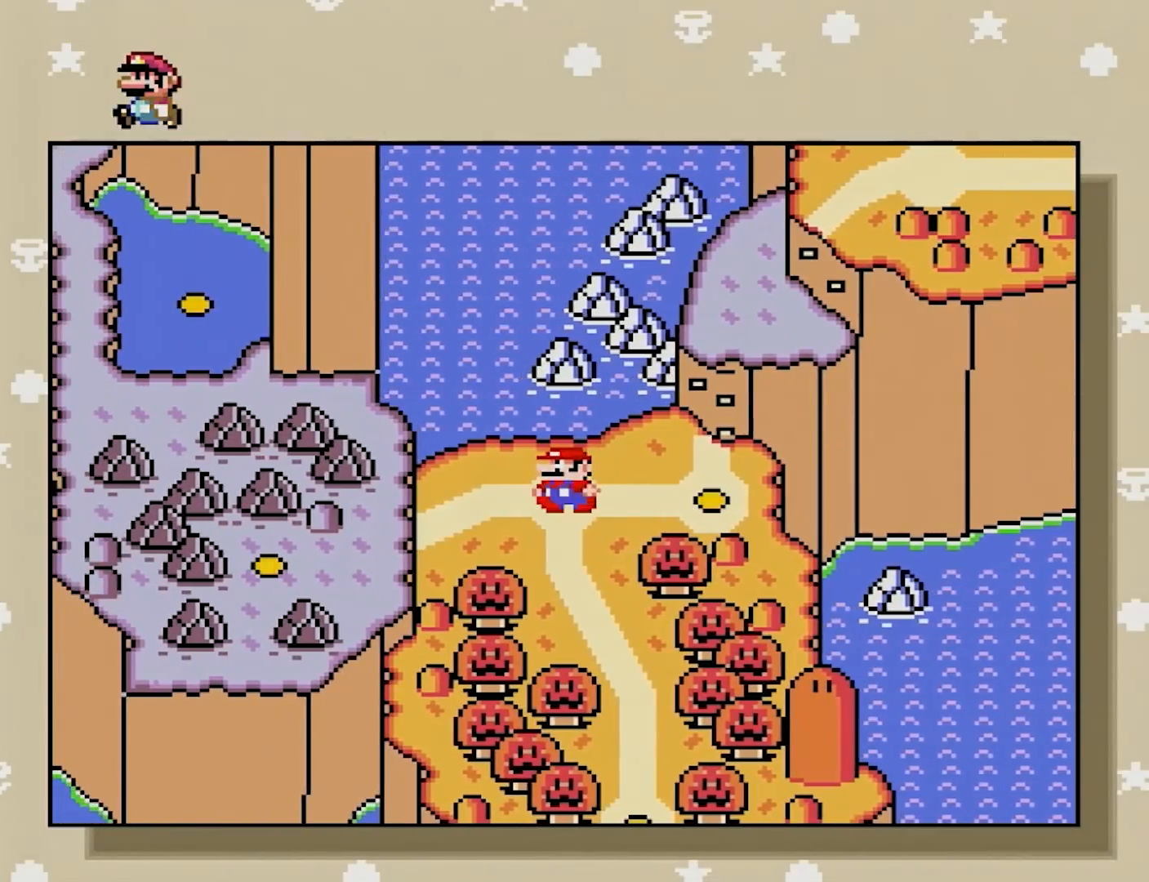
{"buttons": ["DPAD_DOWN"], "events": [[67, "DPAD_DOWN", "up"], [150, "DPAD_DOWN", "down"], [233, "DPAD_DOWN", "up"], [283, "DPAD_DOWN", "down"], [383, "DPAD_DOWN", "up"], [467, "DPAD_DOWN", "down"]]}
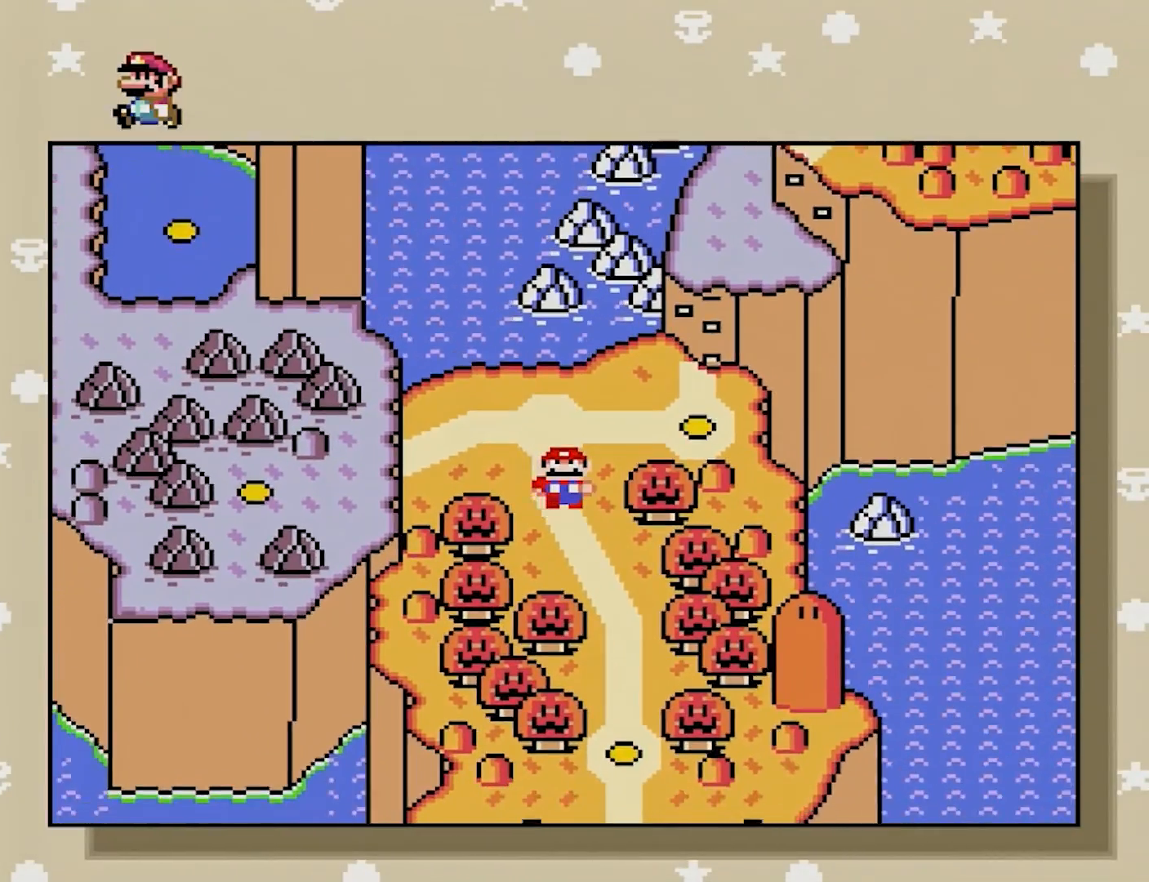
{"buttons": [], "events": [[50, "DPAD_DOWN", "up"]]}
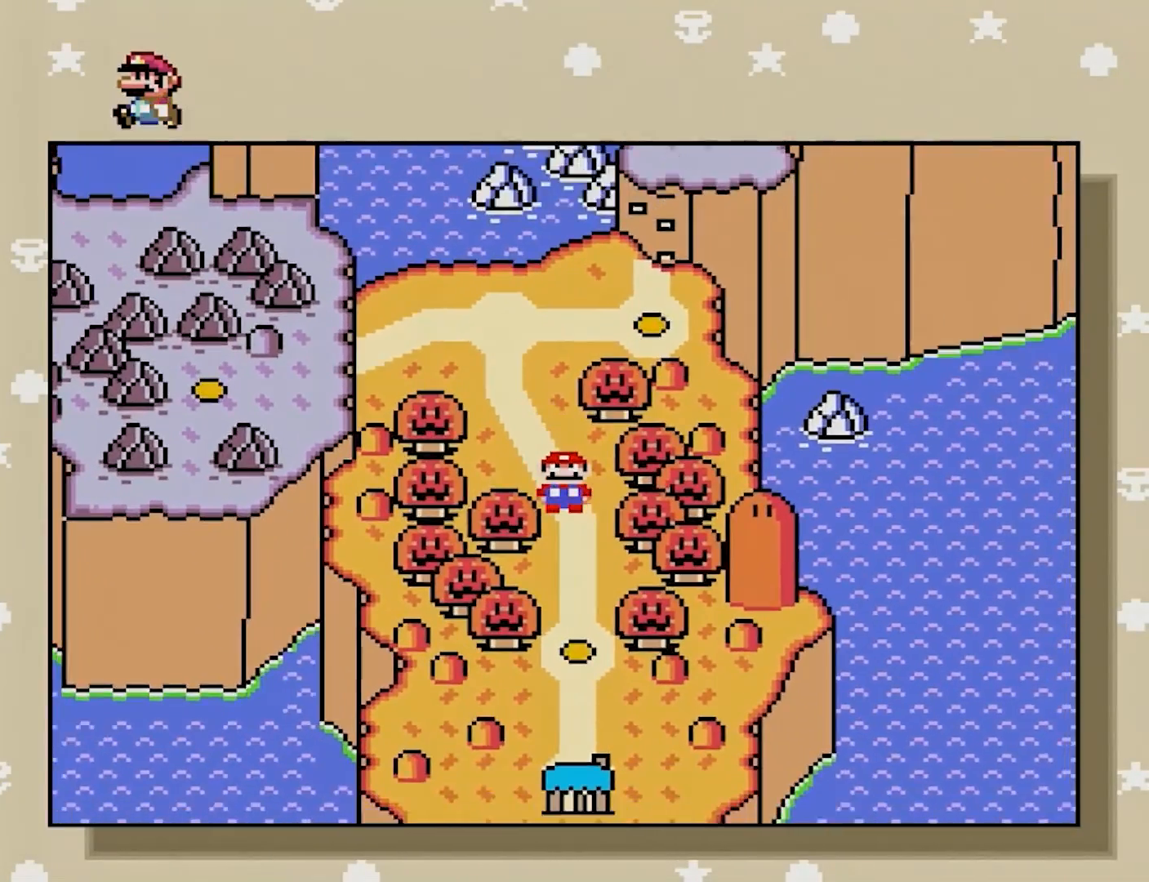
{"buttons": [], "events": [[83, "DPAD_DOWN", "down"], [183, "DPAD_DOWN", "up"], [250, "DPAD_DOWN", "down"], [317, "DPAD_DOWN", "up"], [417, "DPAD_DOWN", "down"], [500, "DPAD_DOWN", "up"]]}
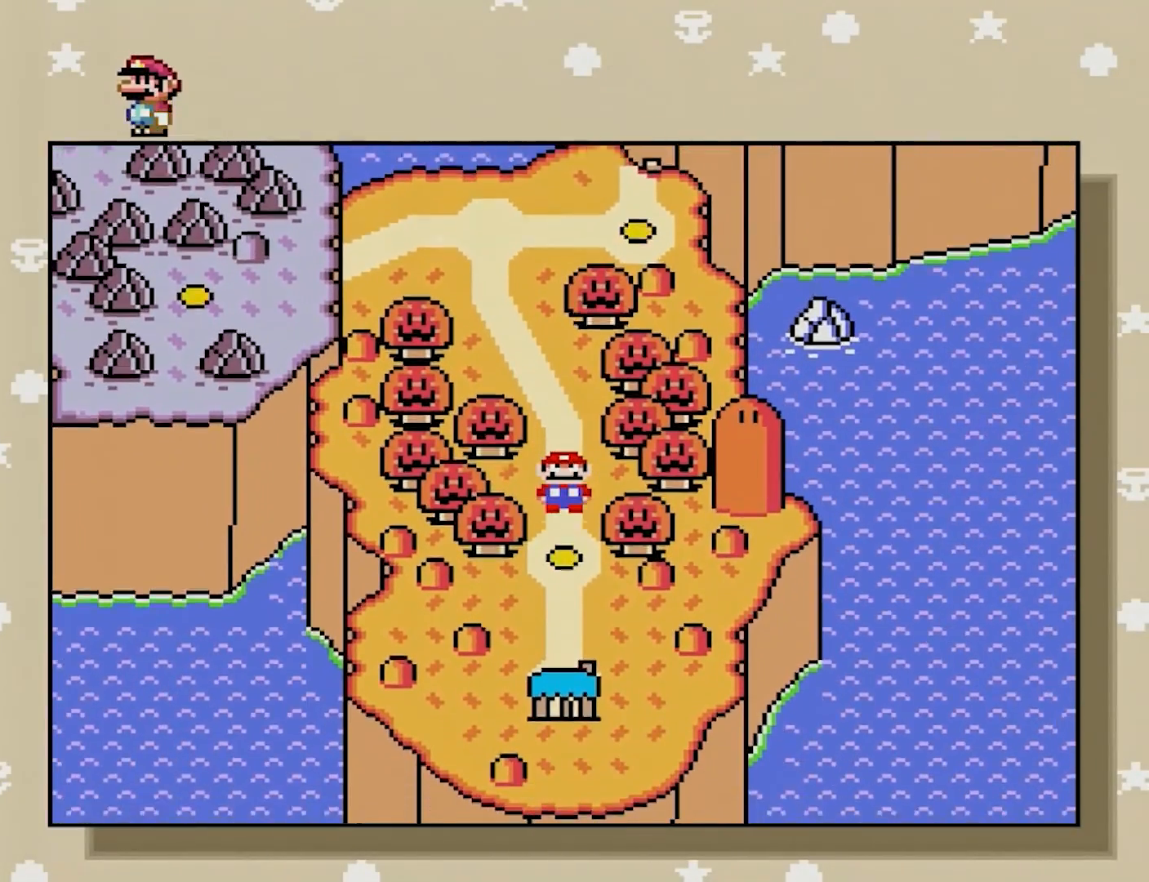
{"buttons": ["DPAD_DOWN"], "events": [[267, "DPAD_DOWN", "down"], [283, "DPAD_DOWN", "up"], [417, "DPAD_DOWN", "down"]]}
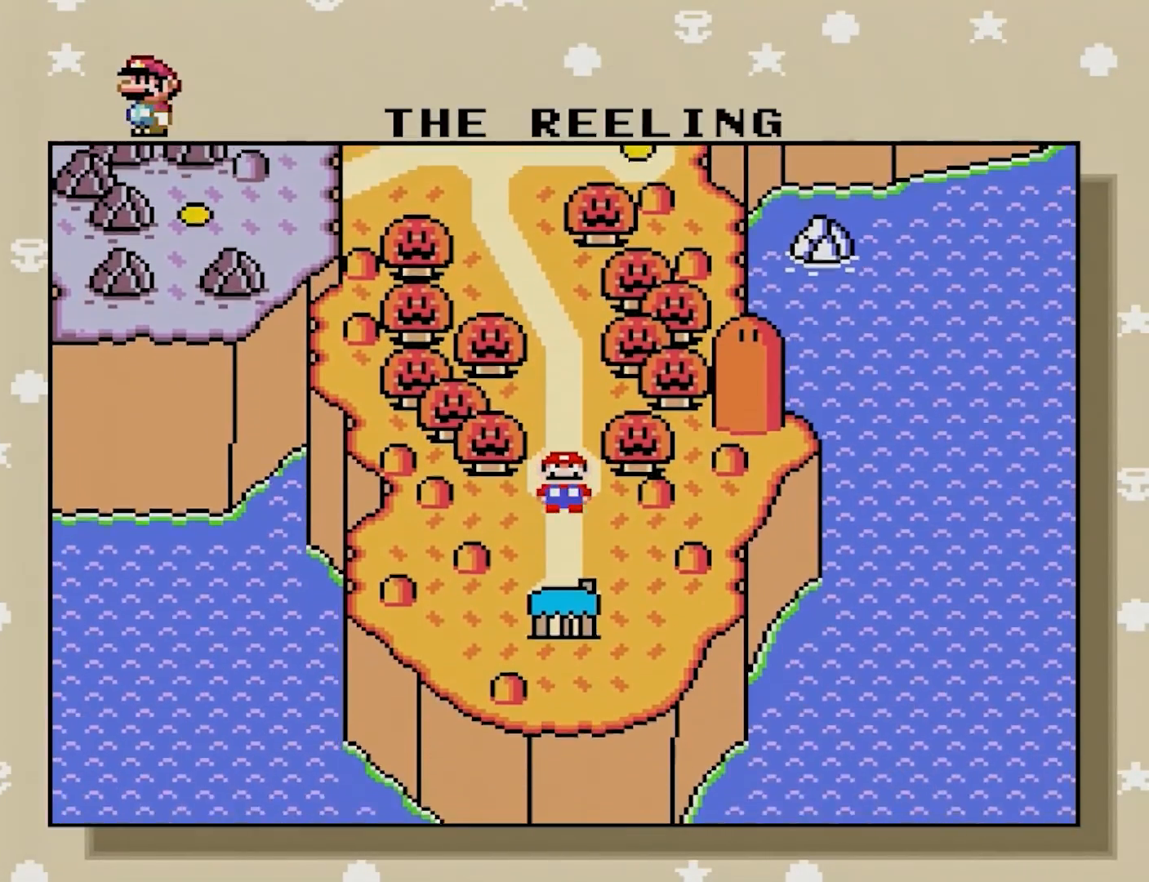
{"buttons": [], "events": [[17, "DPAD_DOWN", "up"], [100, "DPAD_DOWN", "down"], [217, "DPAD_DOWN", "up"], [300, "DPAD_DOWN", "down"], [450, "DPAD_DOWN", "up"]]}
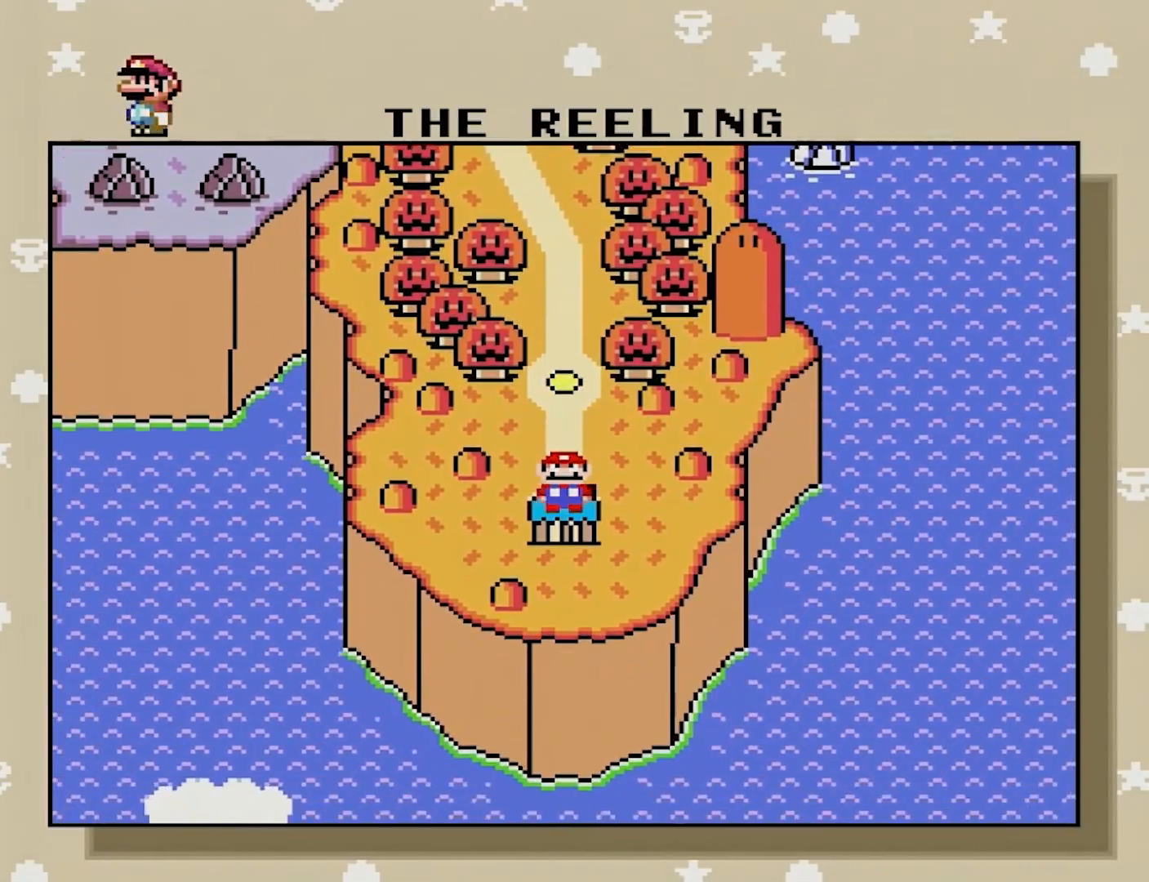
{"buttons": [], "events": [[150, "A", "down"], [267, "A", "up"], [333, "A", "down"], [467, "A", "up"]]}
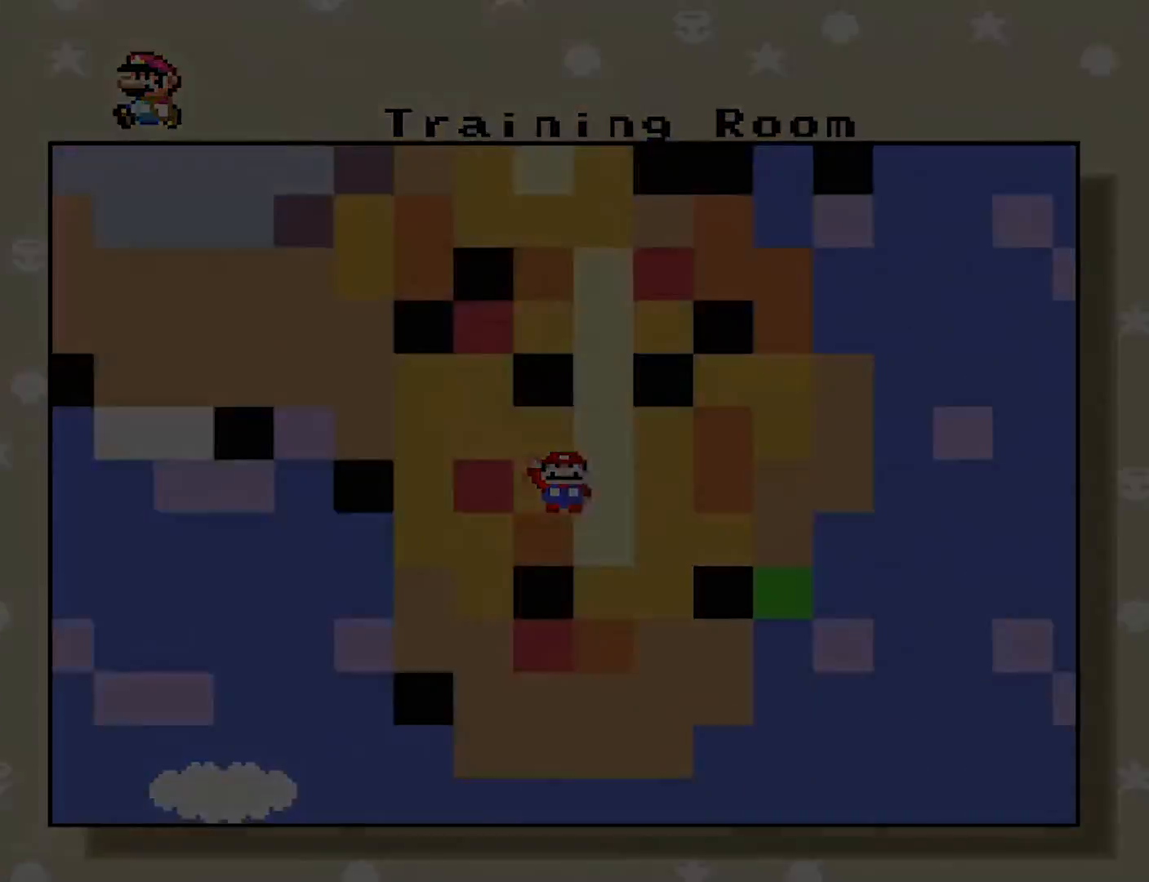
{"buttons": ["A"], "events": [[50, "A", "down"]]}
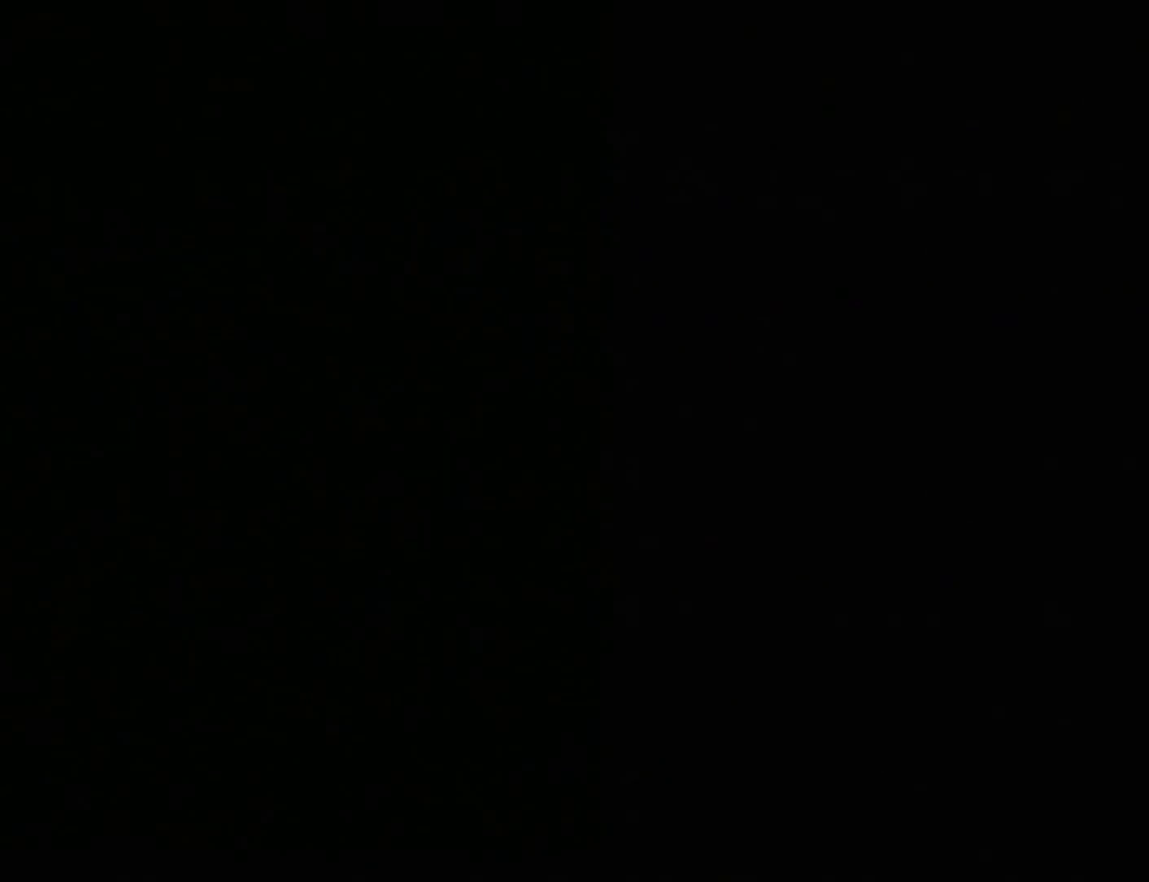
{"buttons": ["A"], "events": []}
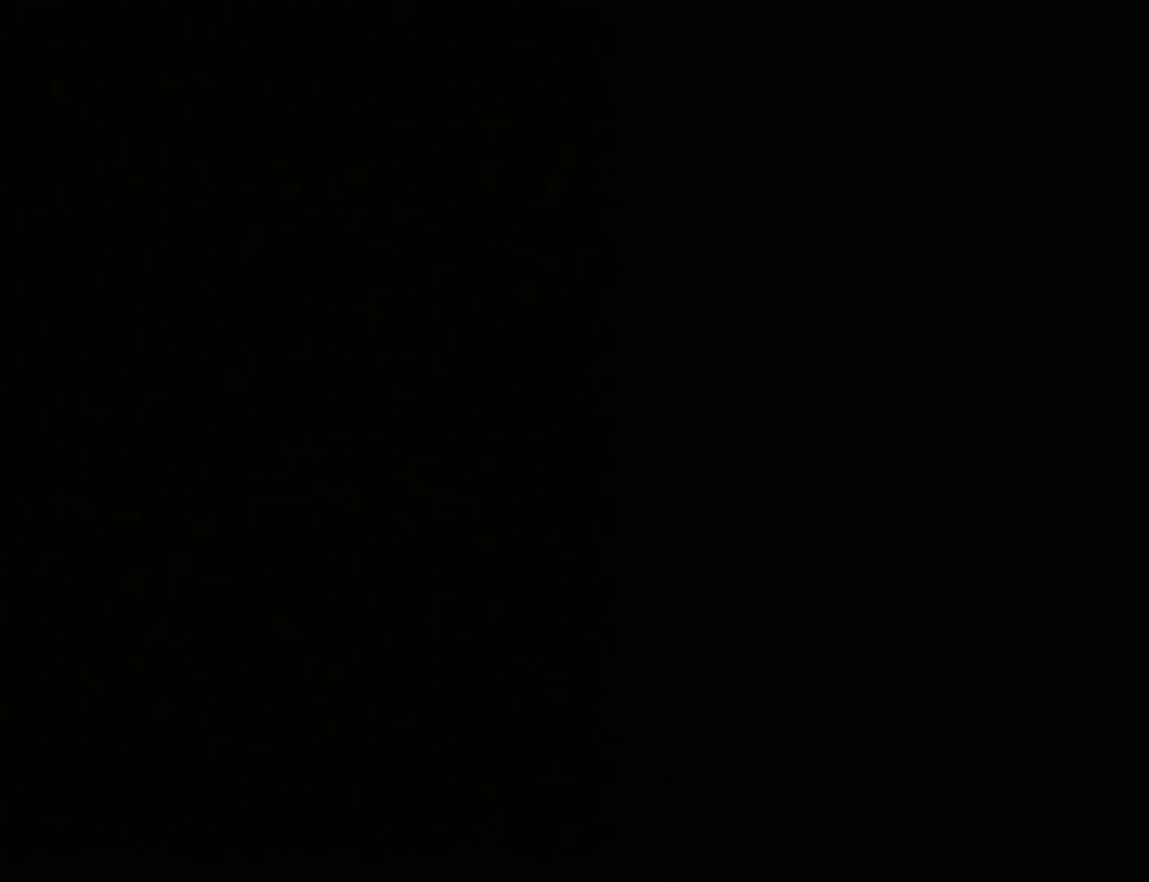
{"buttons": [], "events": [[400, "A", "up"]]}
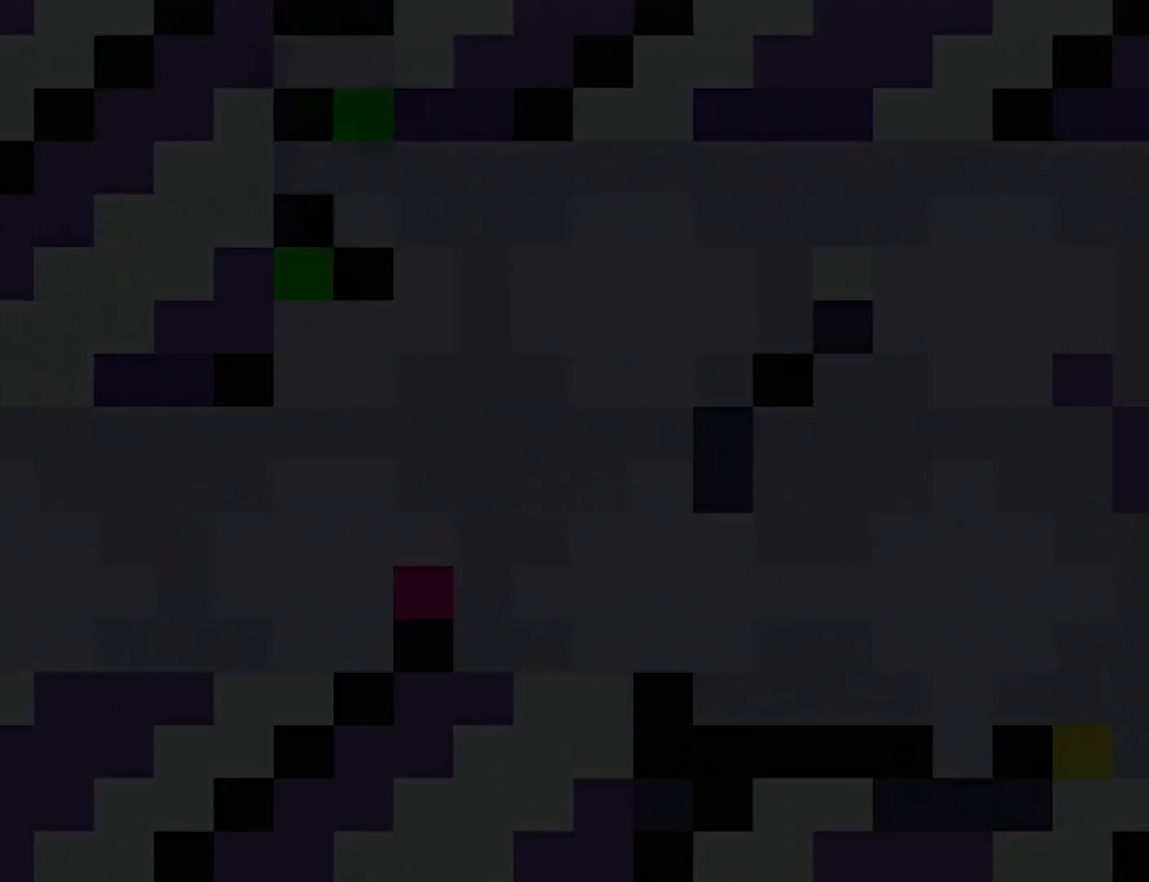
{"buttons": ["Y"], "events": [[500, "Y", "down"]]}
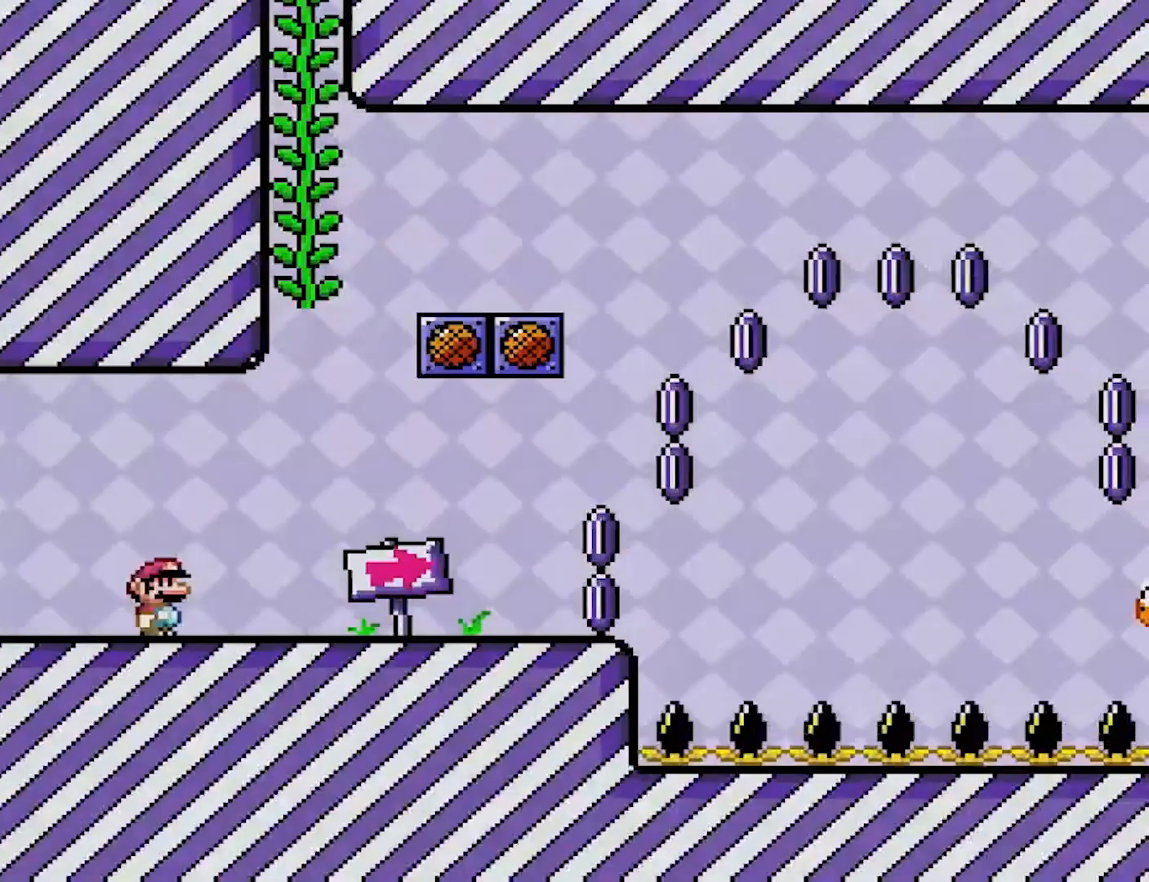
{"buttons": ["Y", "DPAD_RIGHT"], "events": [[317, "DPAD_RIGHT", "down"]]}
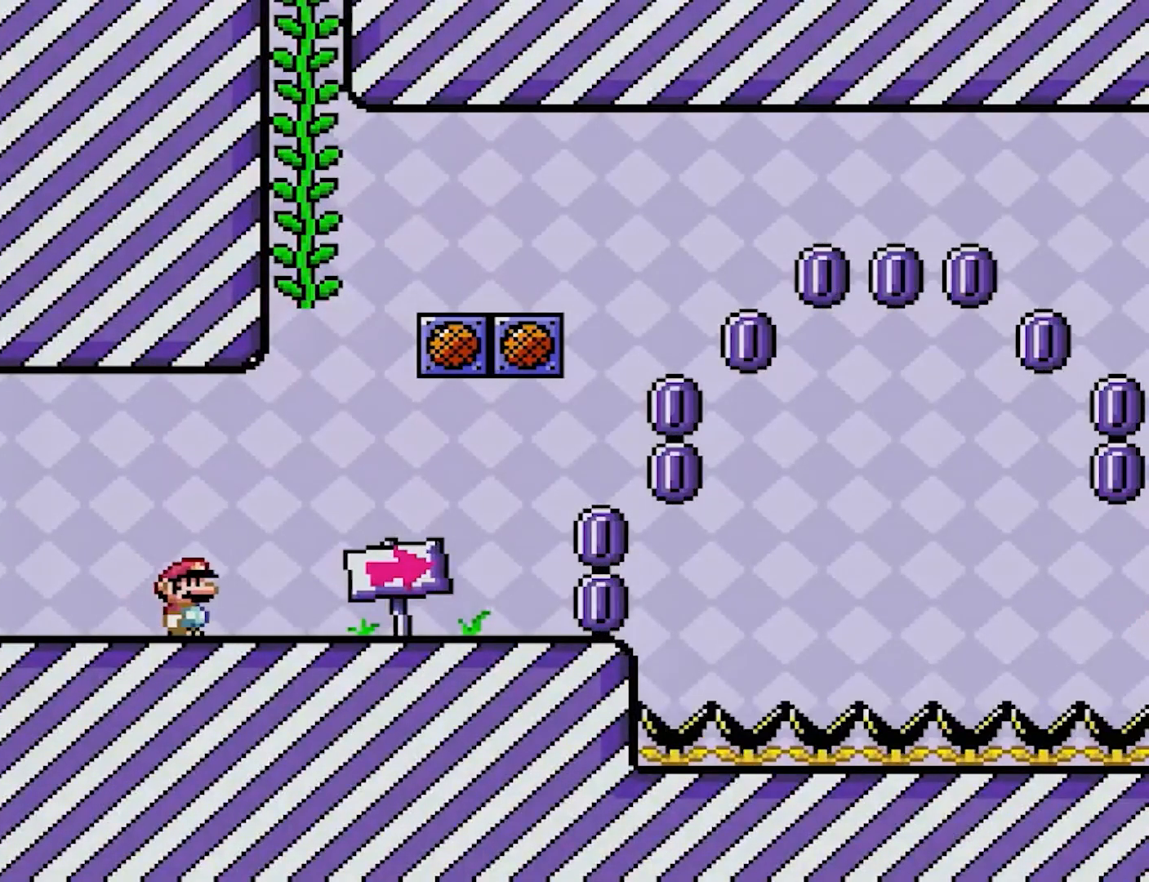
{"buttons": ["B", "Y", "DPAD_RIGHT"], "events": [[200, "B", "down"], [267, "DPAD_RIGHT", "up"], [267, "DPAD_UP", "down"], [283, "DPAD_LEFT", "down"], [300, "DPAD_UP", "up"], [383, "DPAD_UP", "down"], [400, "DPAD_LEFT", "up"], [400, "DPAD_UP", "up"], [417, "DPAD_RIGHT", "down"]]}
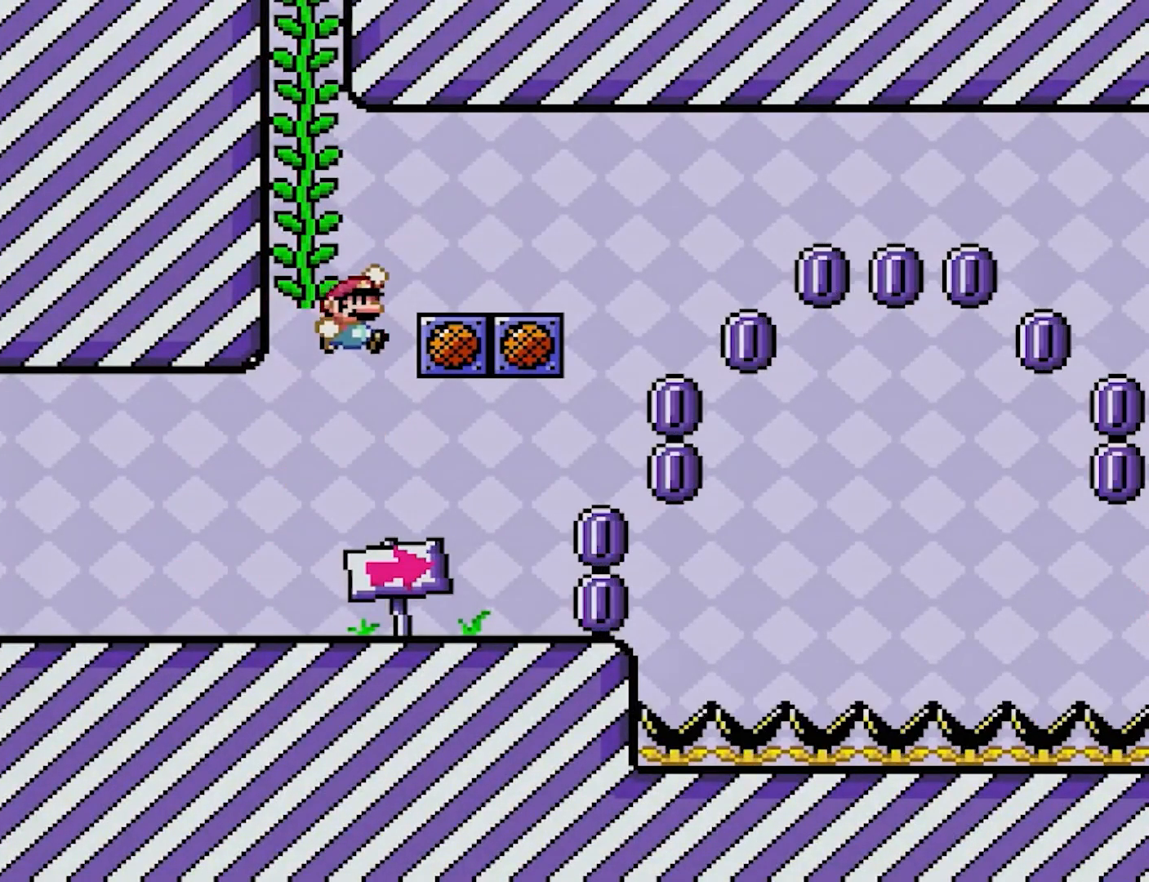
{"buttons": ["B", "Y", "DPAD_UP"], "events": [[200, "B", "up"], [300, "DPAD_RIGHT", "up"], [300, "DPAD_UP", "down"], [317, "DPAD_LEFT", "down"], [333, "B", "down"], [433, "DPAD_LEFT", "up"]]}
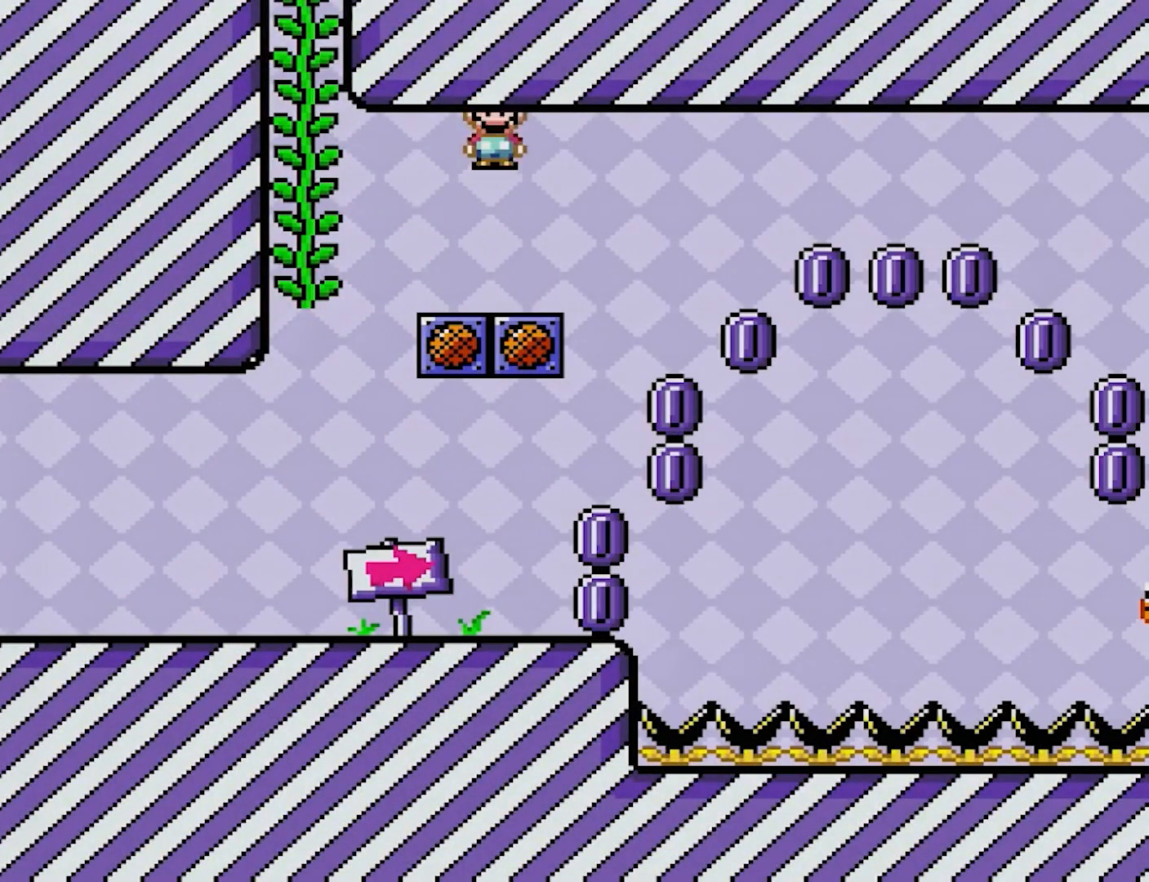
{"buttons": [], "events": [[300, "B", "up"], [300, "DPAD_UP", "up"], [400, "Y", "up"]]}
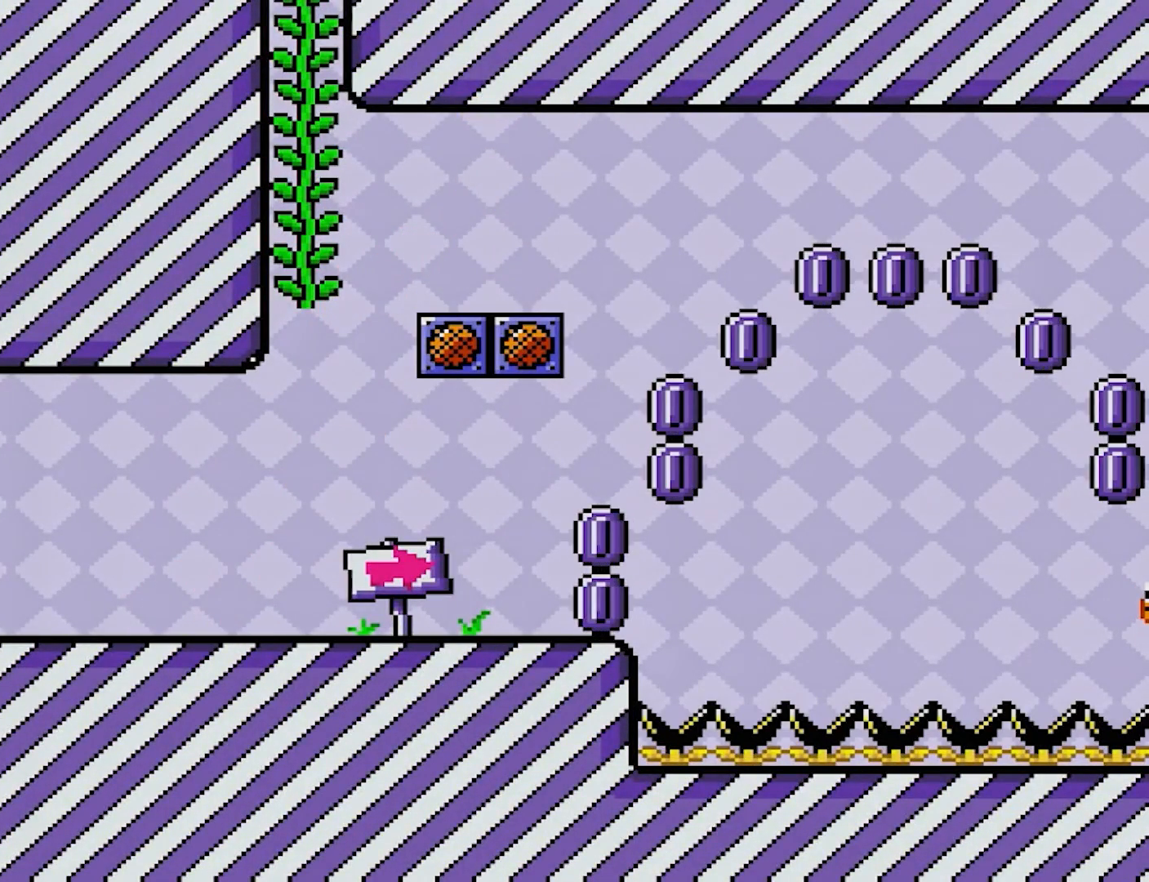
{"buttons": [], "events": []}
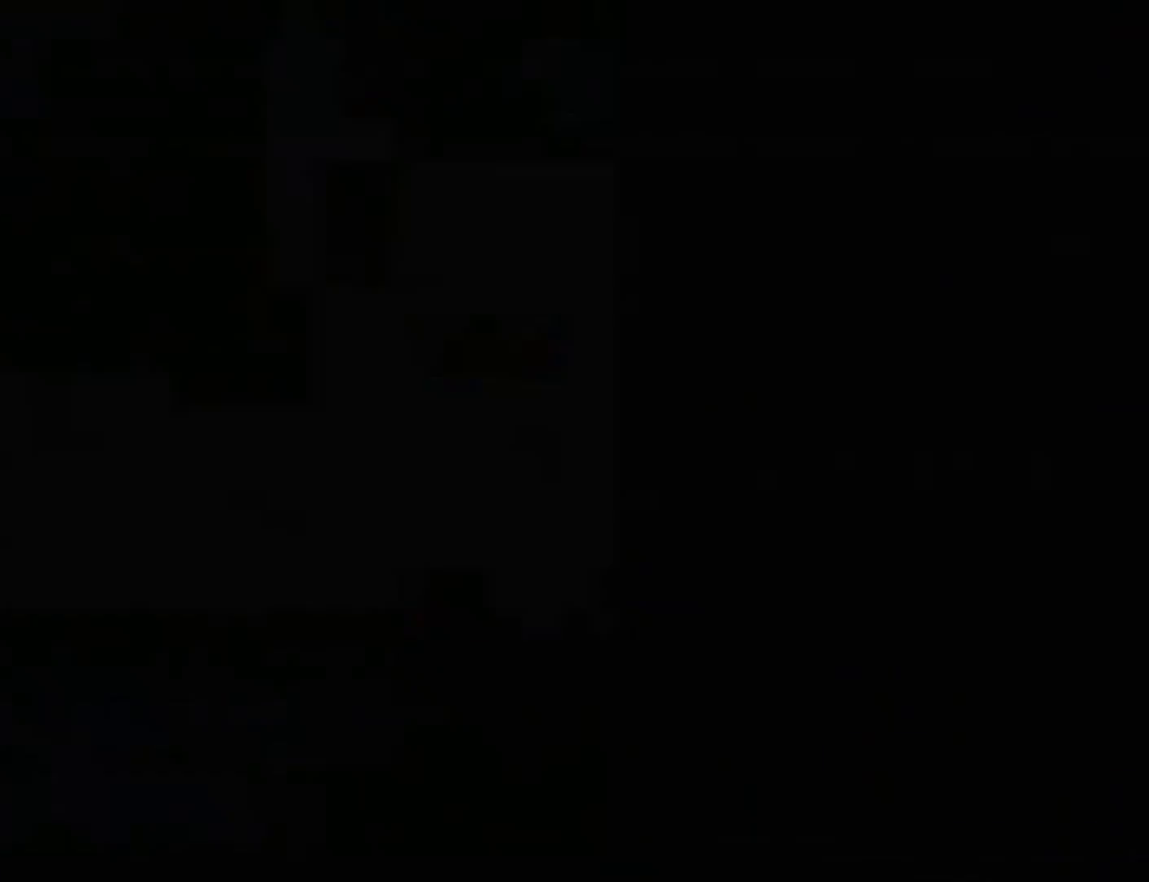
{"buttons": [], "events": []}
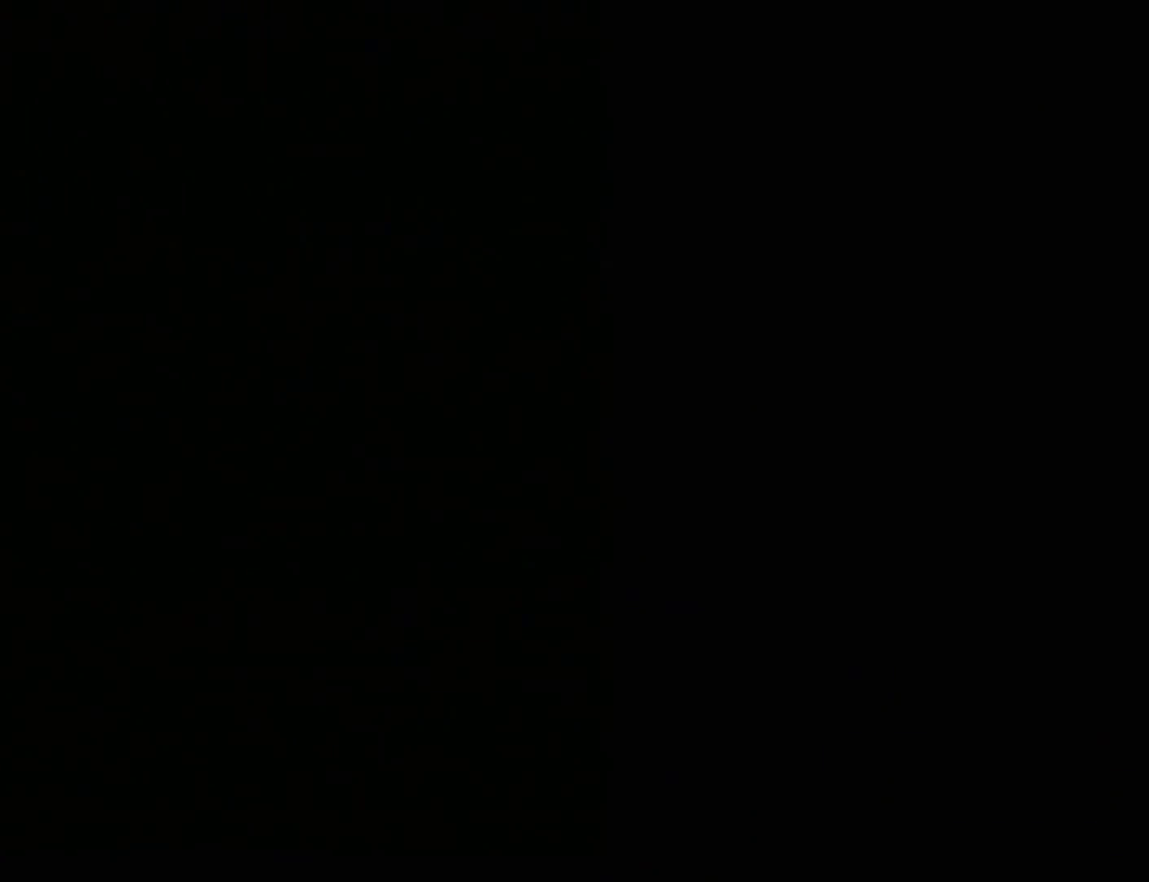
{"buttons": [], "events": []}
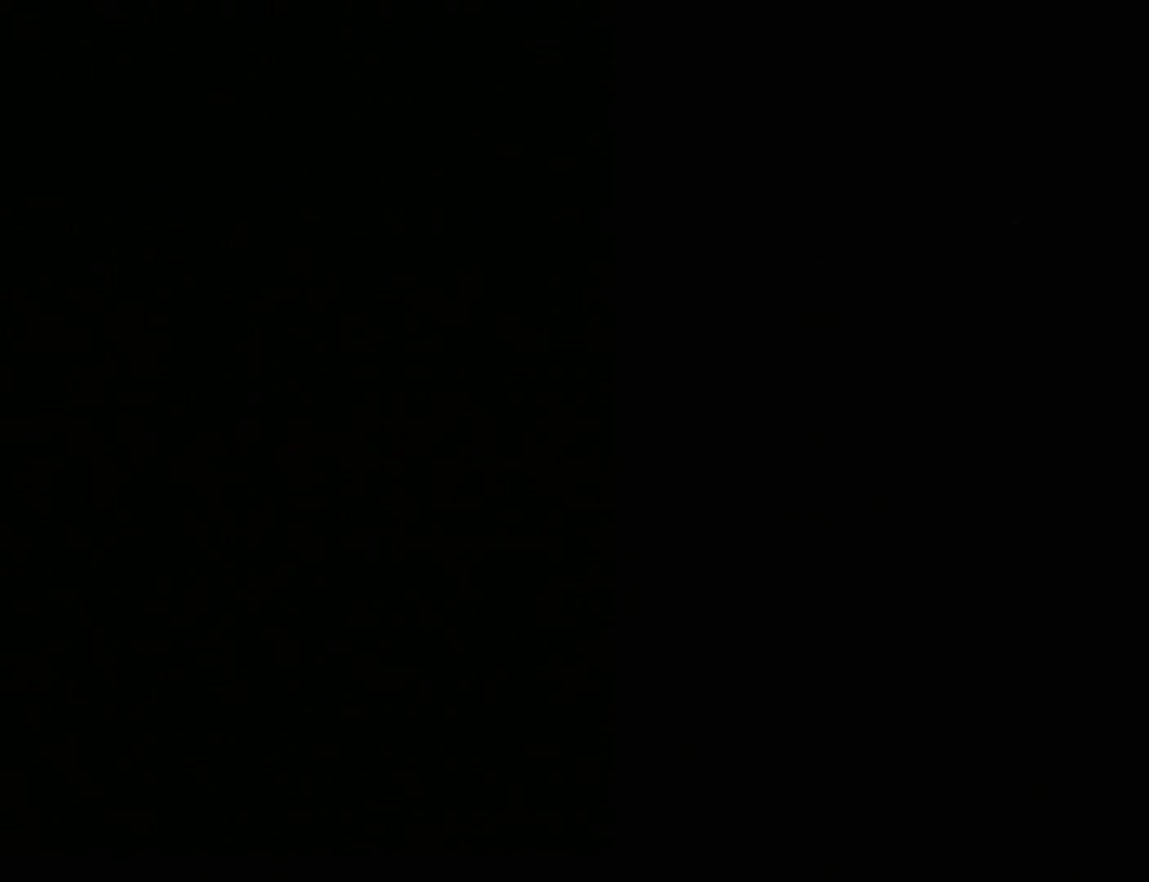
{"buttons": [], "events": []}
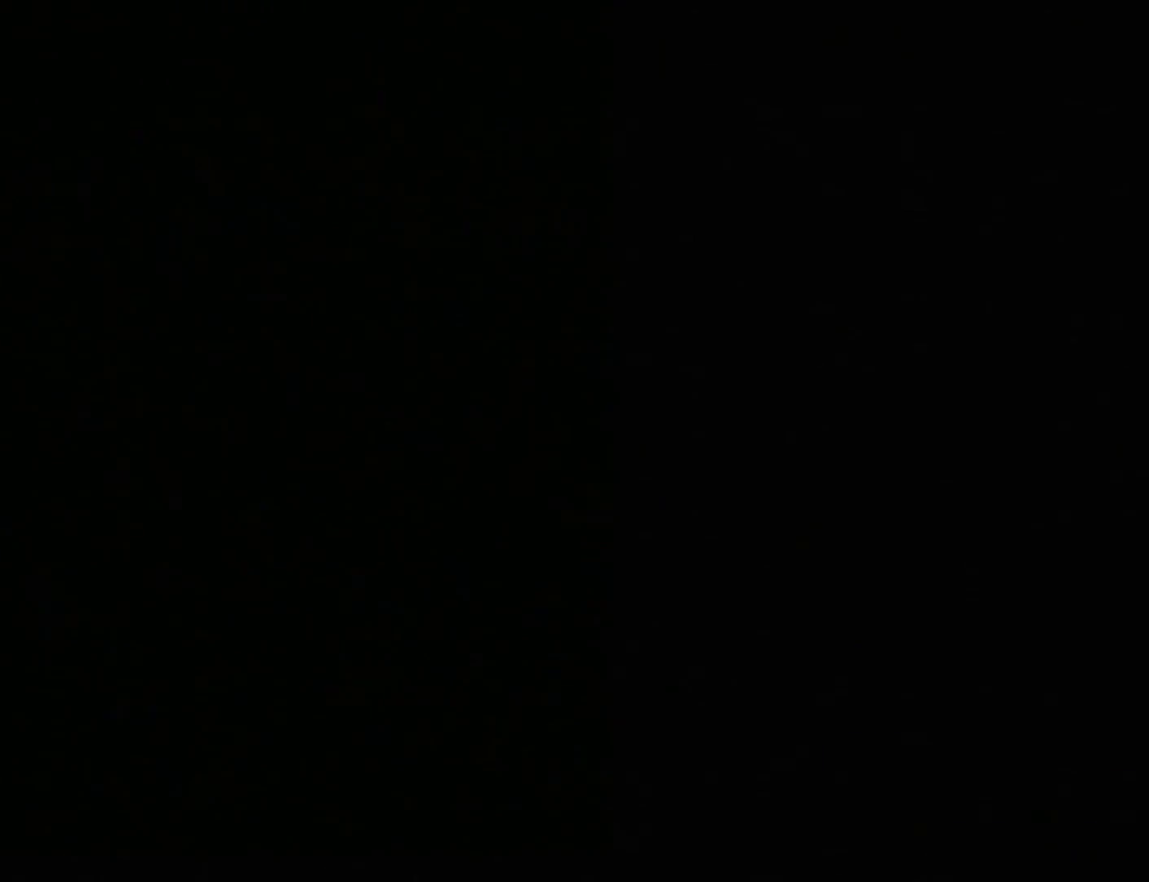
{"buttons": [], "events": []}
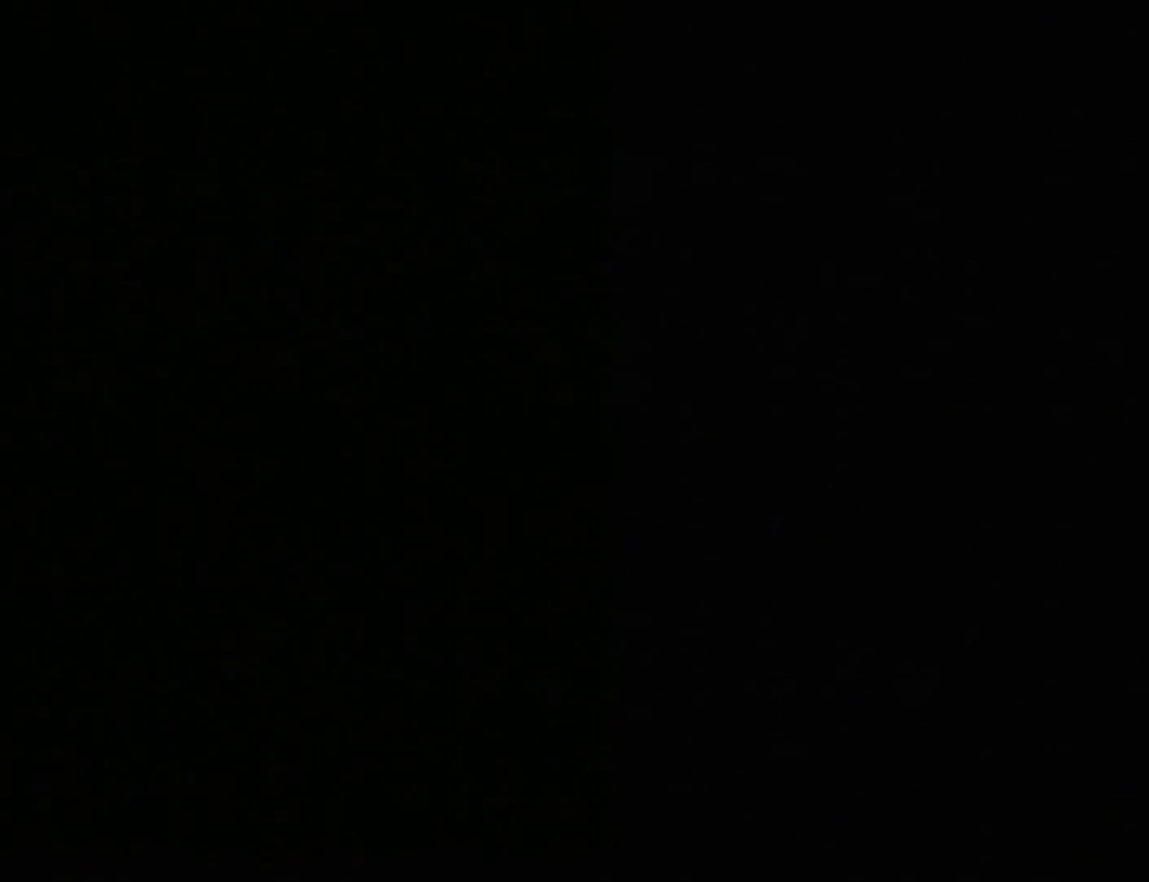
{"buttons": ["Y"], "events": [[350, "Y", "down"]]}
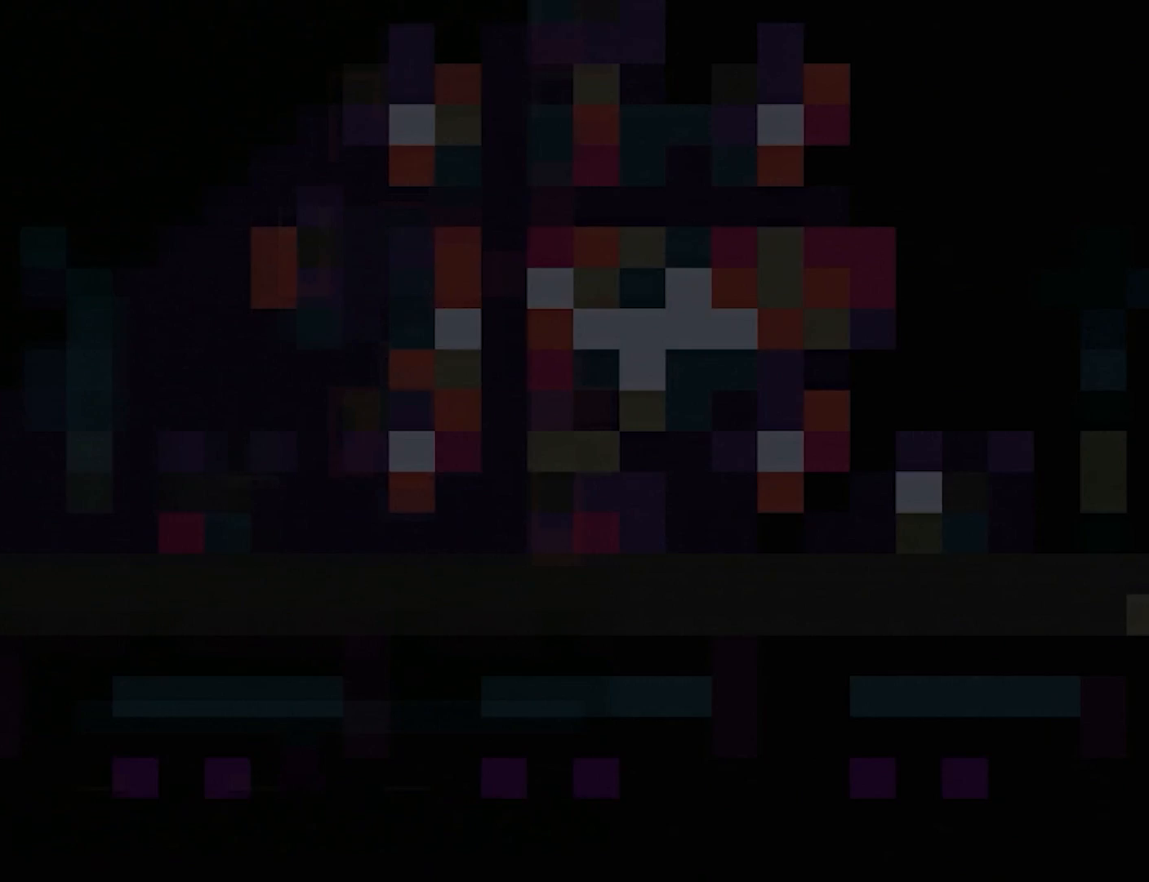
{"buttons": ["Y"], "events": []}
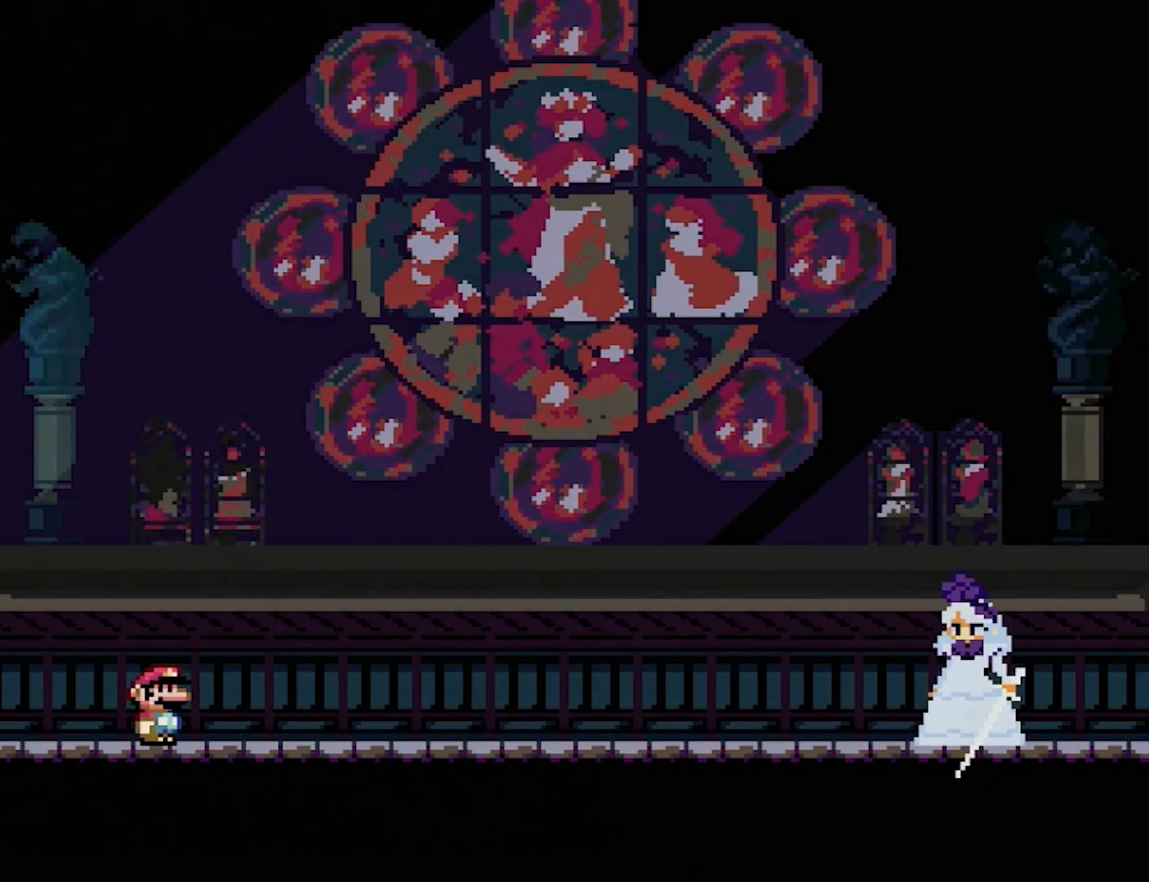
{"buttons": ["Y", "DPAD_RIGHT"], "events": [[17, "DPAD_RIGHT", "down"]]}
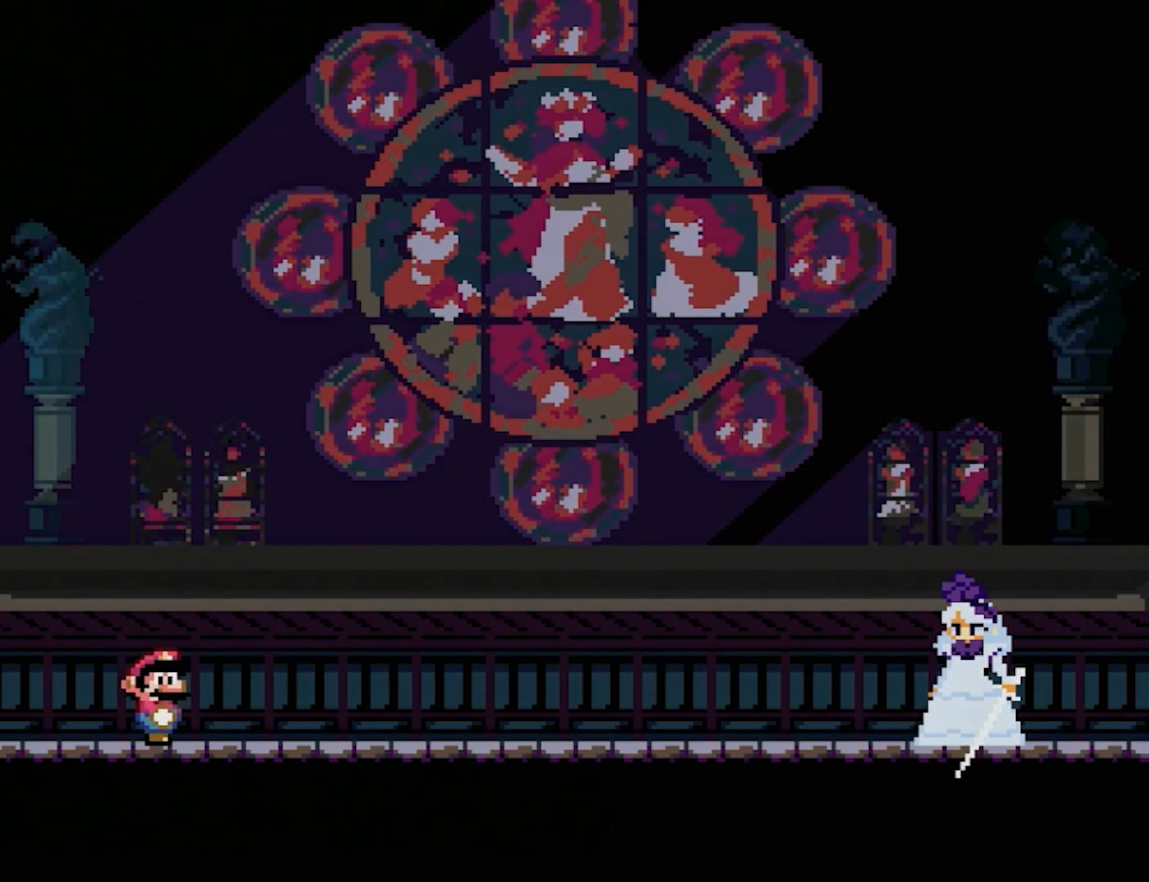
{"buttons": ["Y", "DPAD_RIGHT"], "events": [[183, "Y", "up"], [283, "Y", "down"]]}